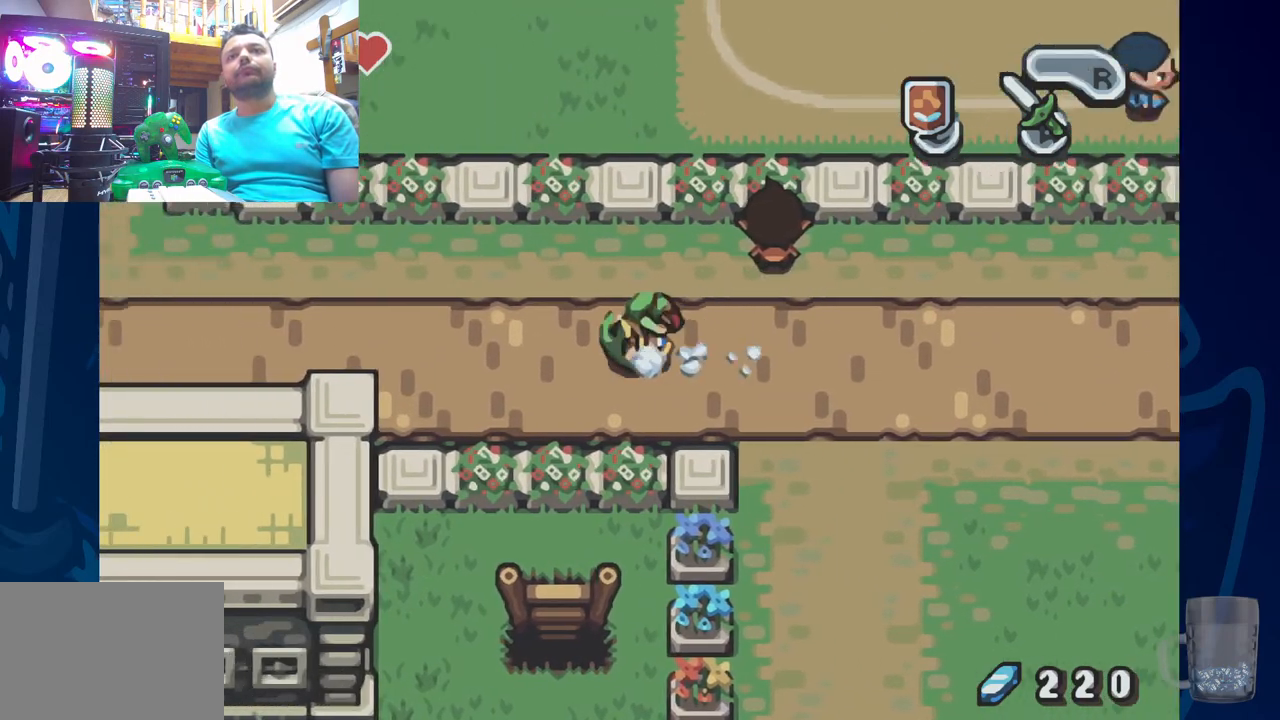
Gameplay with a controller (PlayStation layout); each line is a JSON object with the inputs held at the frame after it. "events" lists button and stick changes between this image and that frame as [ms after this image, input, new state], when the widget could be followed in between.
{"buttons": ["R2", "DPAD_LEFT"], "left_stick": "center", "right_stick": "center", "events": [[250, "R2", "up"], [333, "R2", "down"]]}
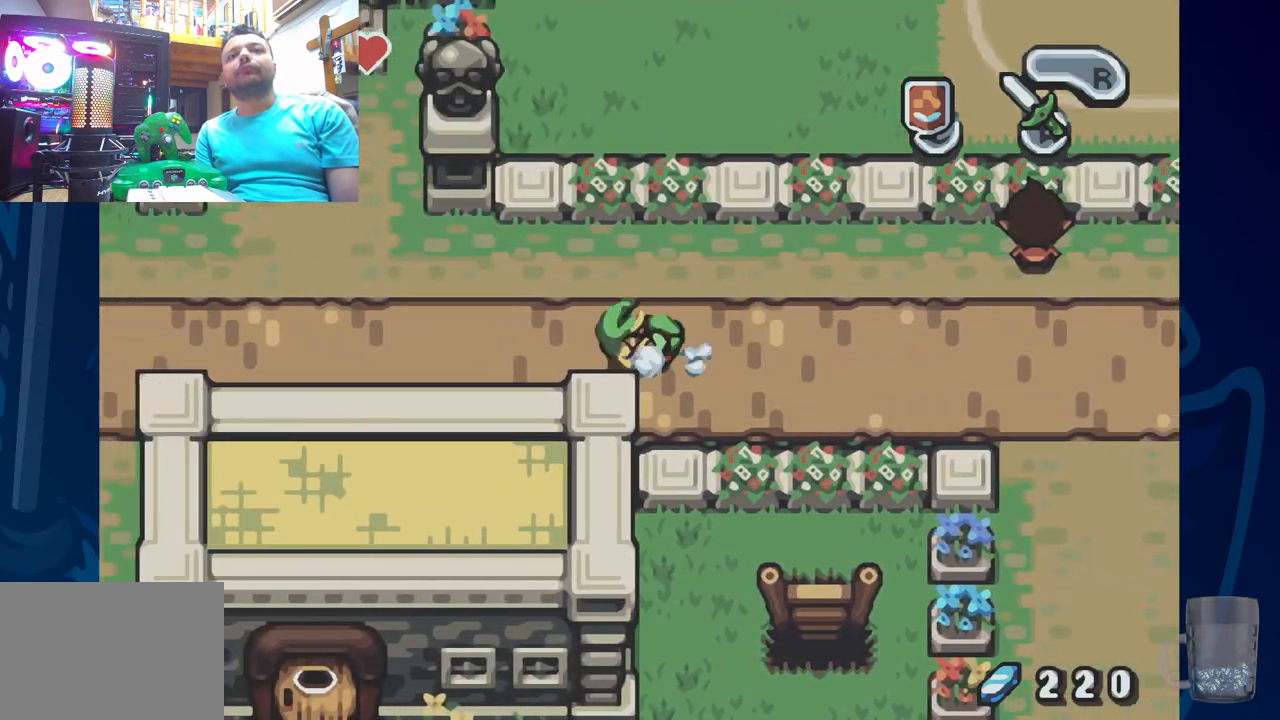
{"buttons": ["DPAD_LEFT"], "left_stick": "center", "right_stick": "center", "events": [[333, "R2", "up"]]}
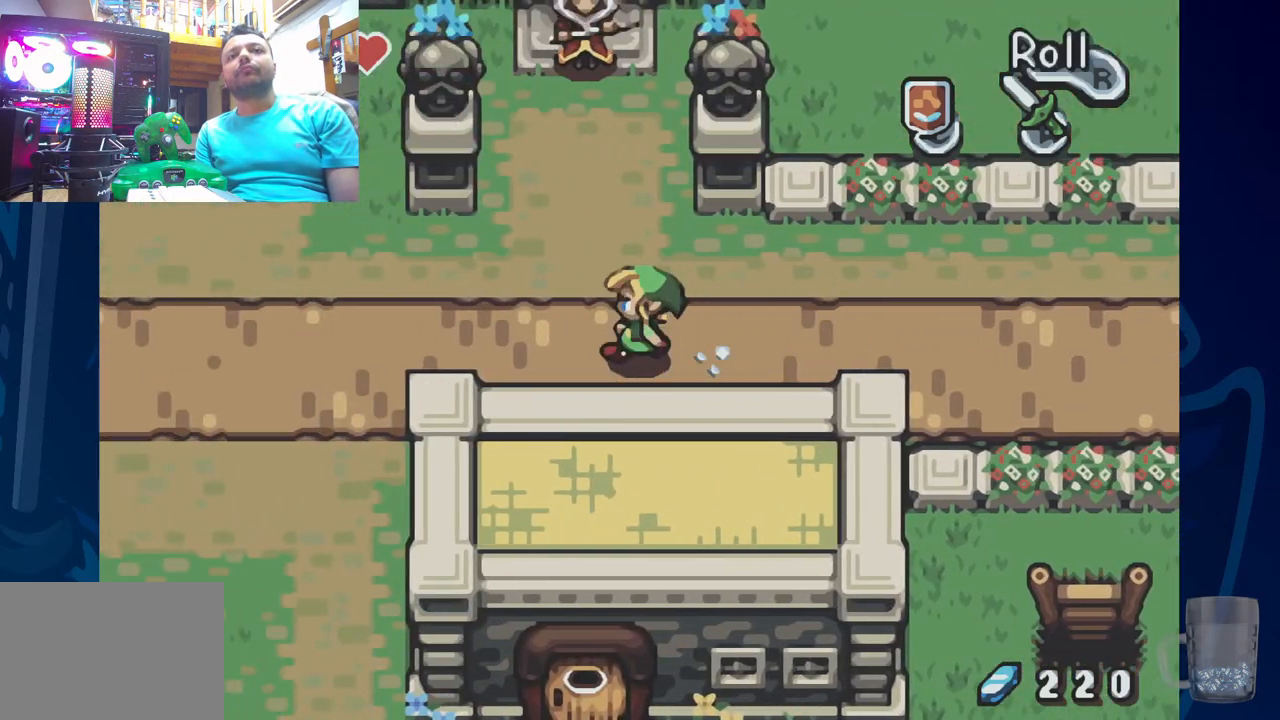
{"buttons": ["DPAD_LEFT"], "left_stick": "center", "right_stick": "center", "events": [[217, "DPAD_UP", "down"], [433, "DPAD_UP", "up"]]}
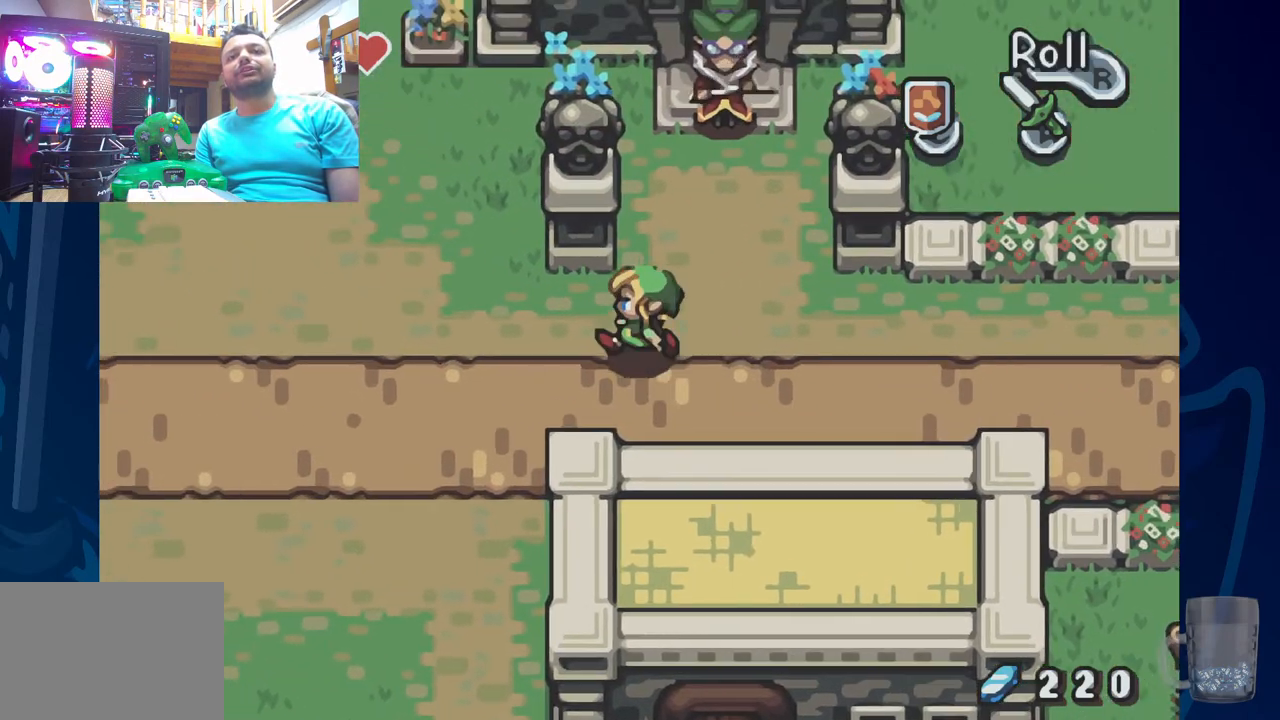
{"buttons": [], "left_stick": "center", "right_stick": "center", "events": [[33, "R2", "down"], [367, "R2", "up"], [433, "DPAD_LEFT", "up"]]}
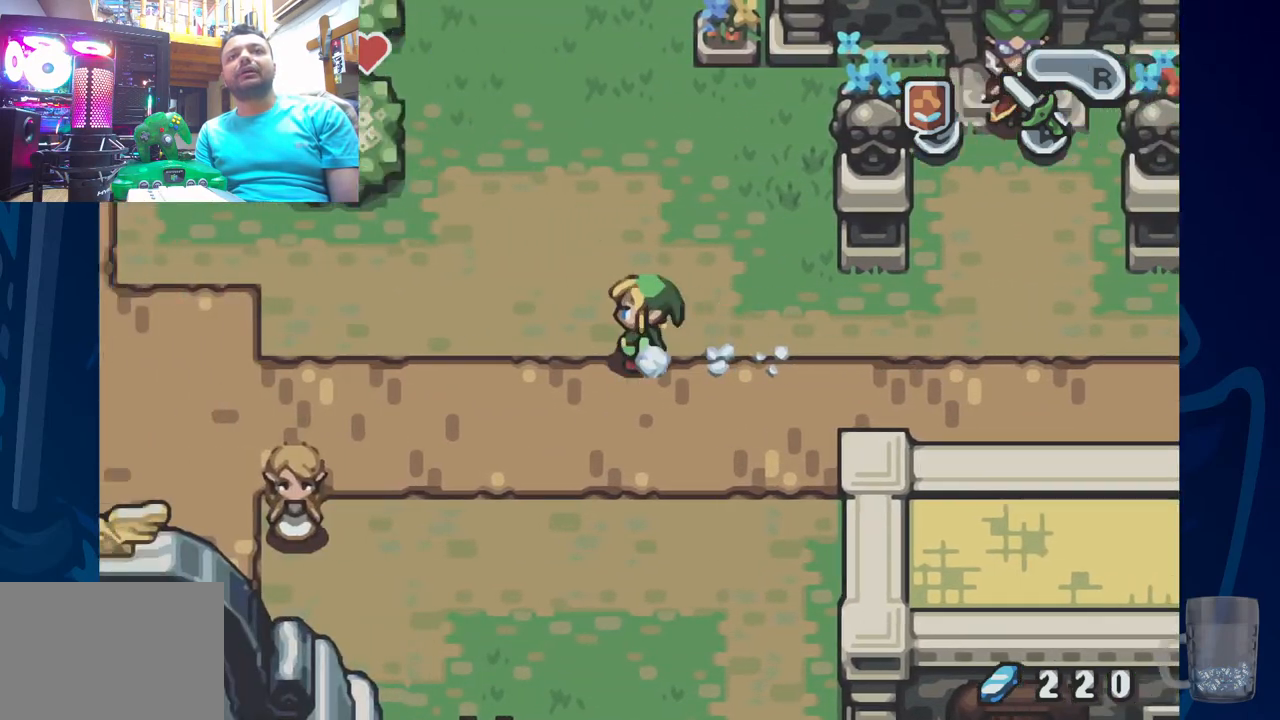
{"buttons": ["DPAD_UP", "DPAD_LEFT"], "left_stick": "center", "right_stick": "center", "events": [[33, "DPAD_LEFT", "down"], [300, "DPAD_UP", "down"]]}
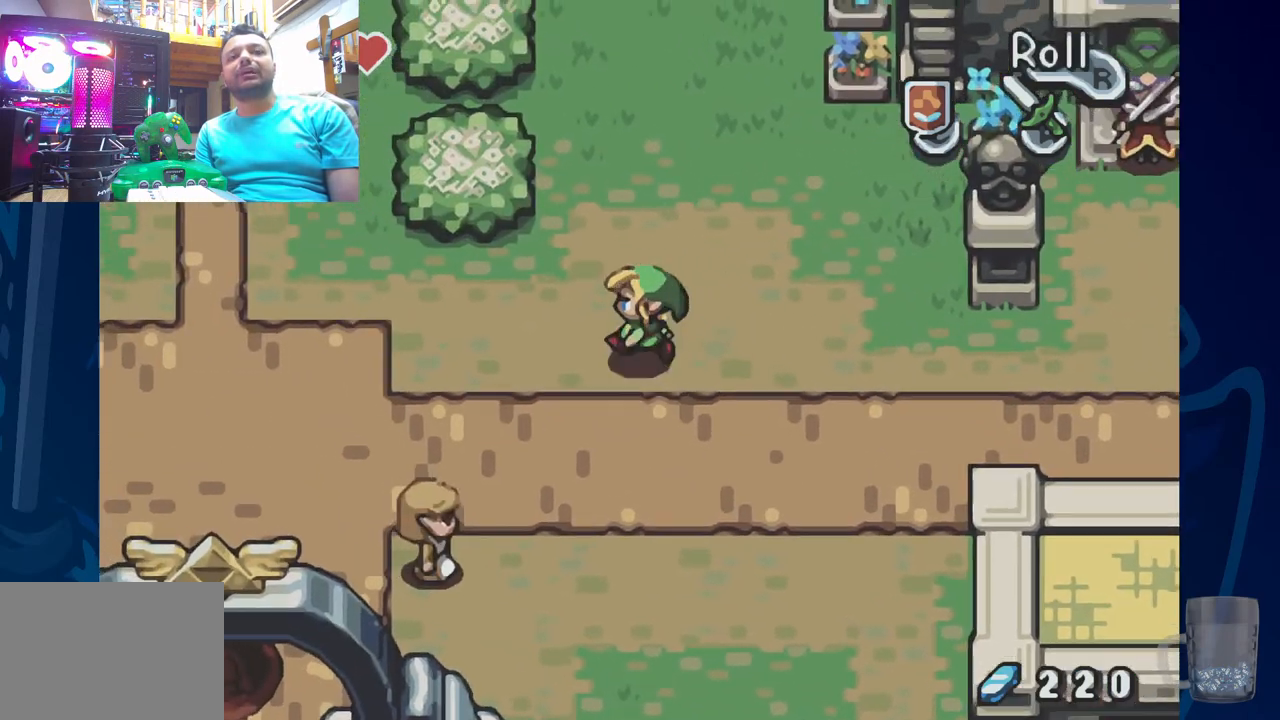
{"buttons": ["DPAD_LEFT"], "left_stick": "center", "right_stick": "center", "events": [[167, "DPAD_UP", "up"]]}
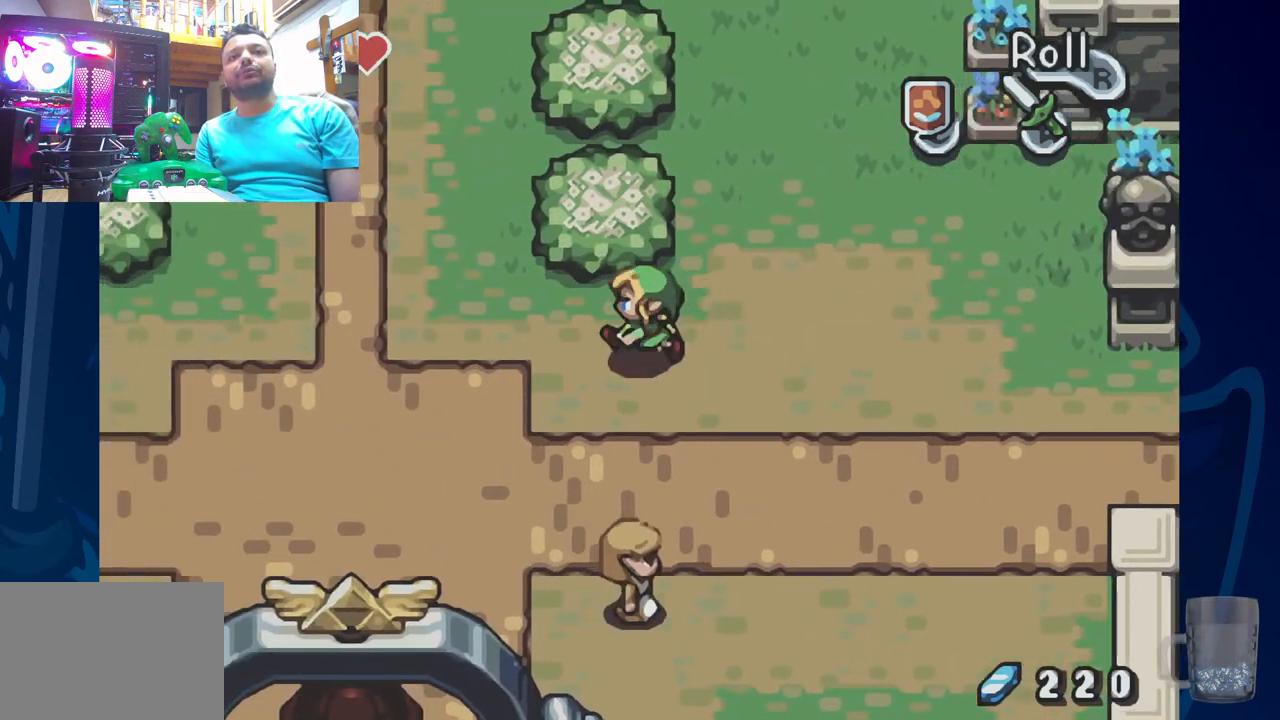
{"buttons": ["DPAD_UP", "DPAD_LEFT"], "left_stick": "center", "right_stick": "center", "events": [[217, "DPAD_UP", "down"]]}
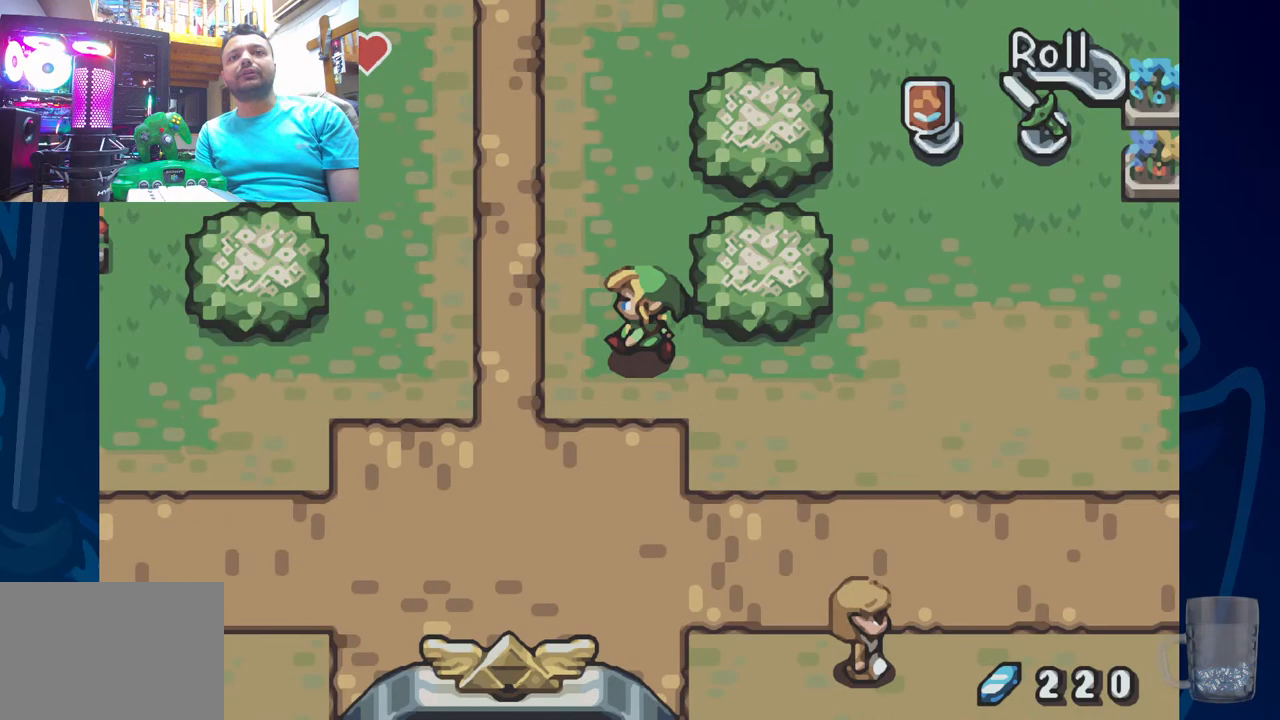
{"buttons": ["DPAD_UP", "DPAD_LEFT"], "left_stick": "center", "right_stick": "center", "events": [[283, "DPAD_LEFT", "up"], [483, "DPAD_LEFT", "down"]]}
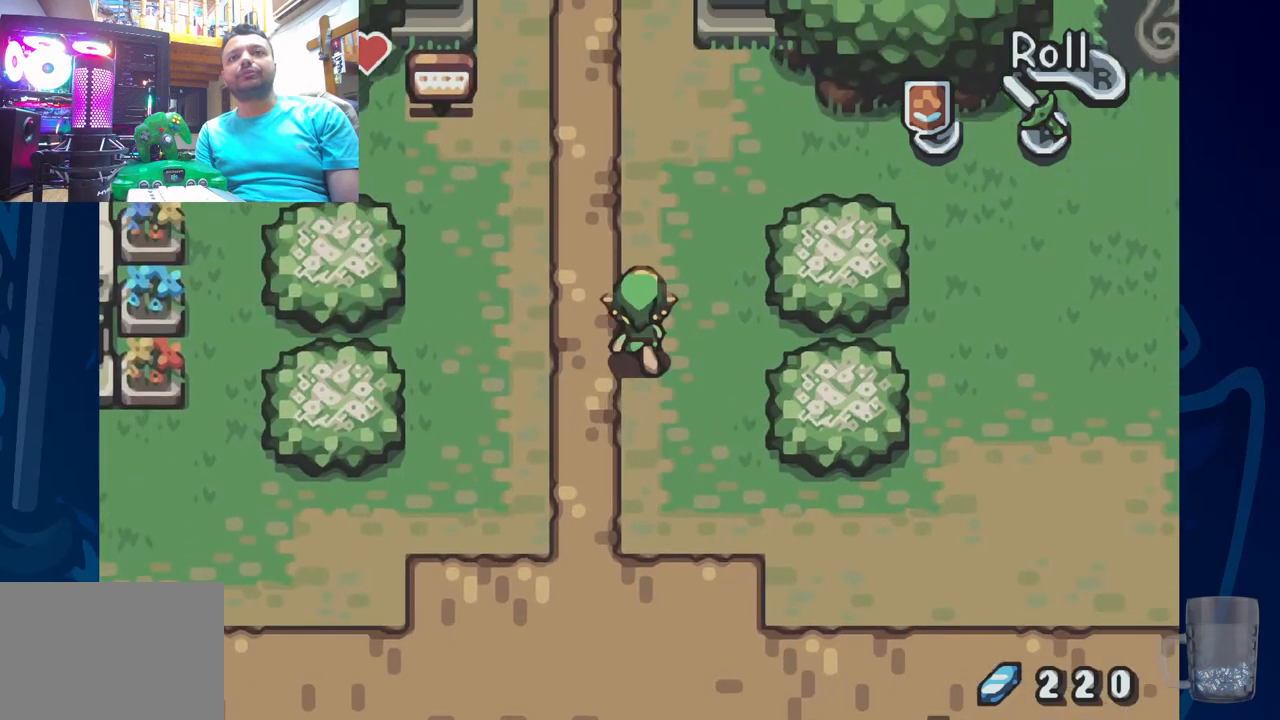
{"buttons": ["DPAD_UP"], "left_stick": "center", "right_stick": "center", "events": [[133, "DPAD_LEFT", "up"]]}
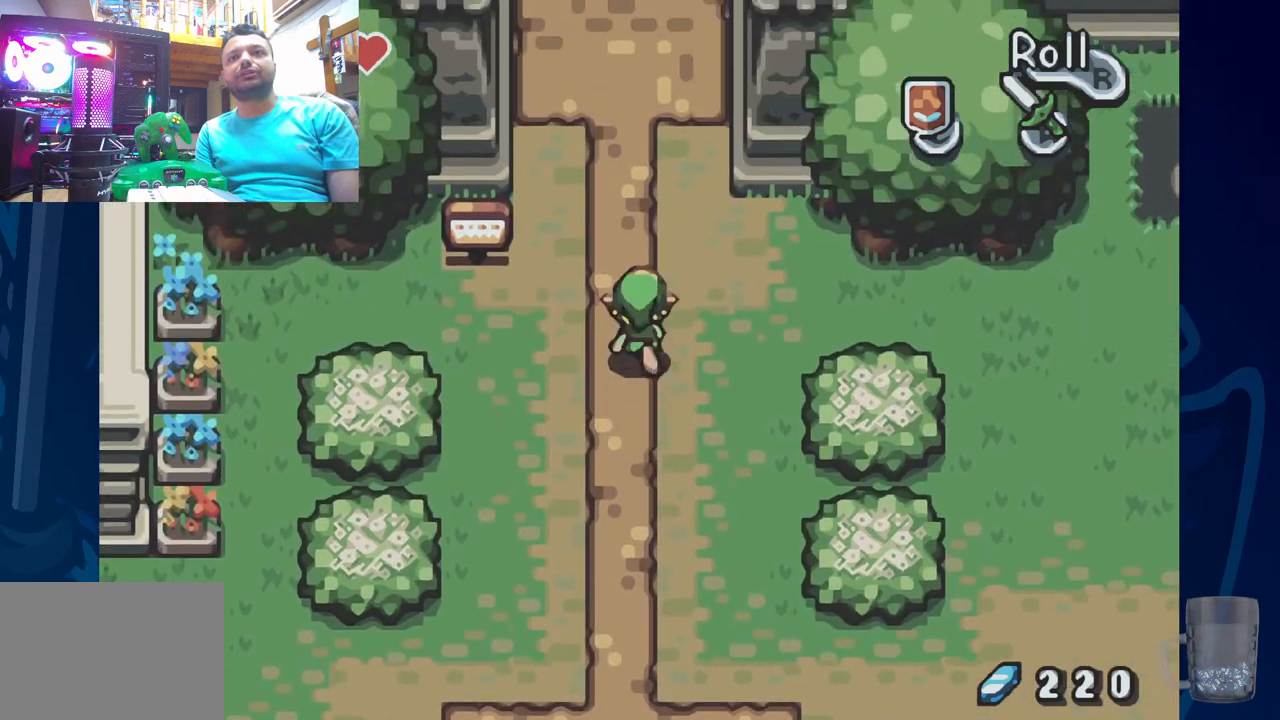
{"buttons": [], "left_stick": "center", "right_stick": "center", "events": [[400, "DPAD_UP", "up"]]}
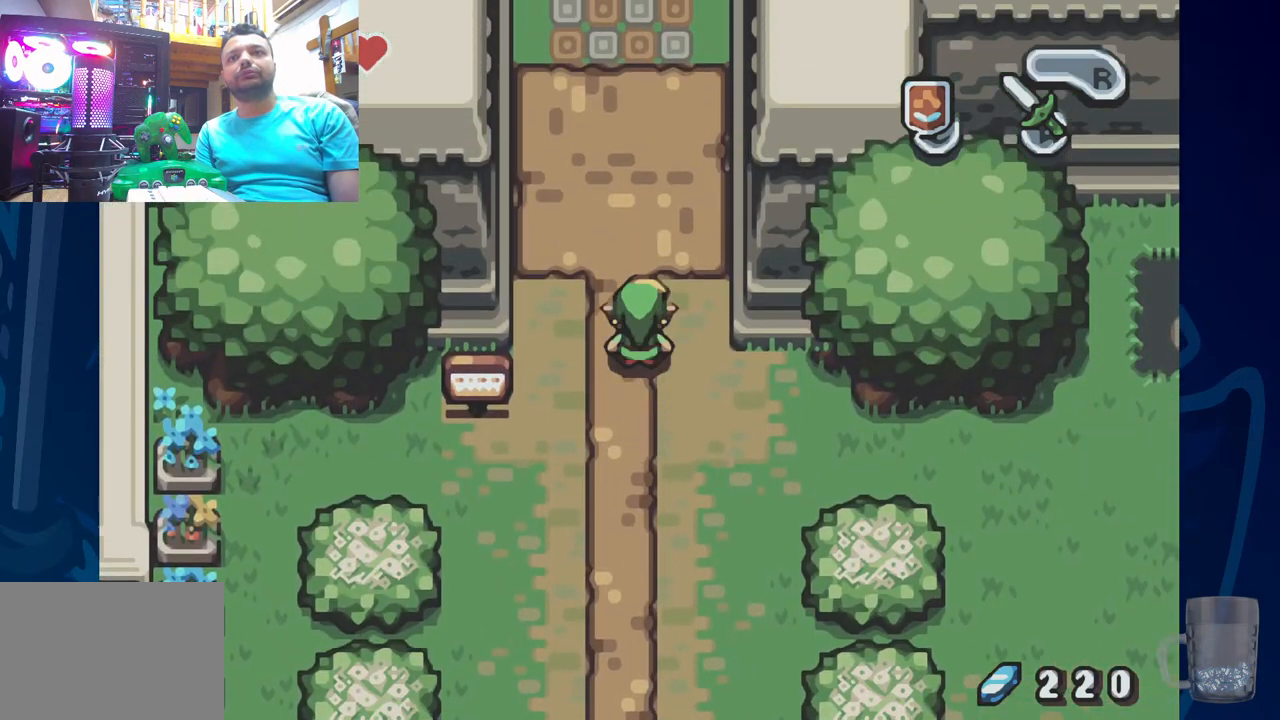
{"buttons": ["DPAD_UP"], "left_stick": "center", "right_stick": "center", "events": [[17, "DPAD_UP", "down"], [367, "DPAD_UP", "up"], [483, "DPAD_UP", "down"]]}
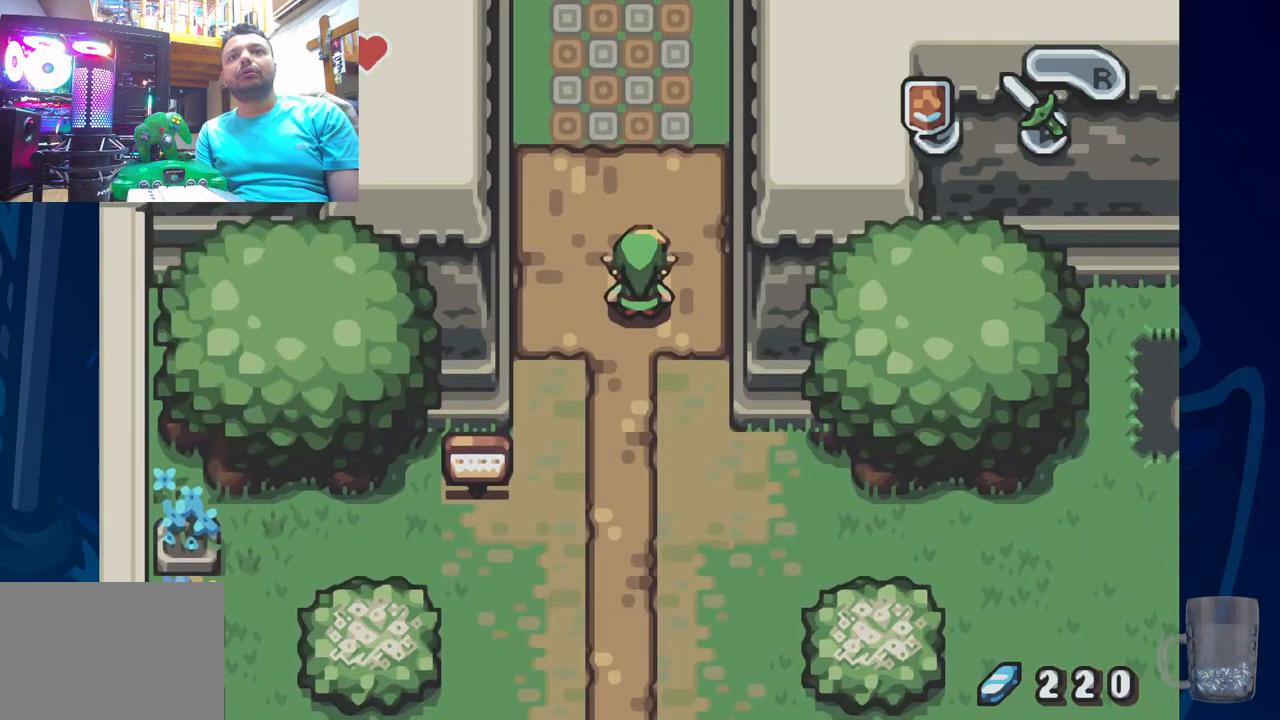
{"buttons": ["DPAD_UP"], "left_stick": "center", "right_stick": "center", "events": []}
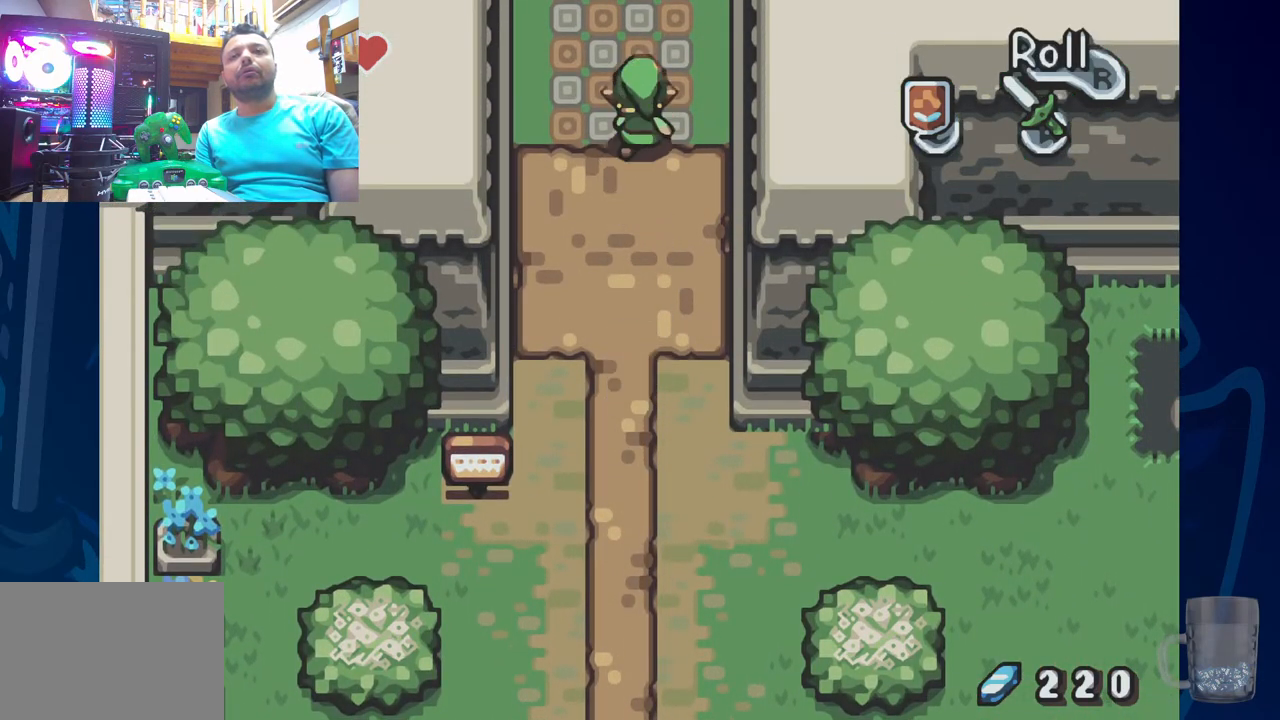
{"buttons": [], "left_stick": "center", "right_stick": "center", "events": [[467, "DPAD_UP", "up"]]}
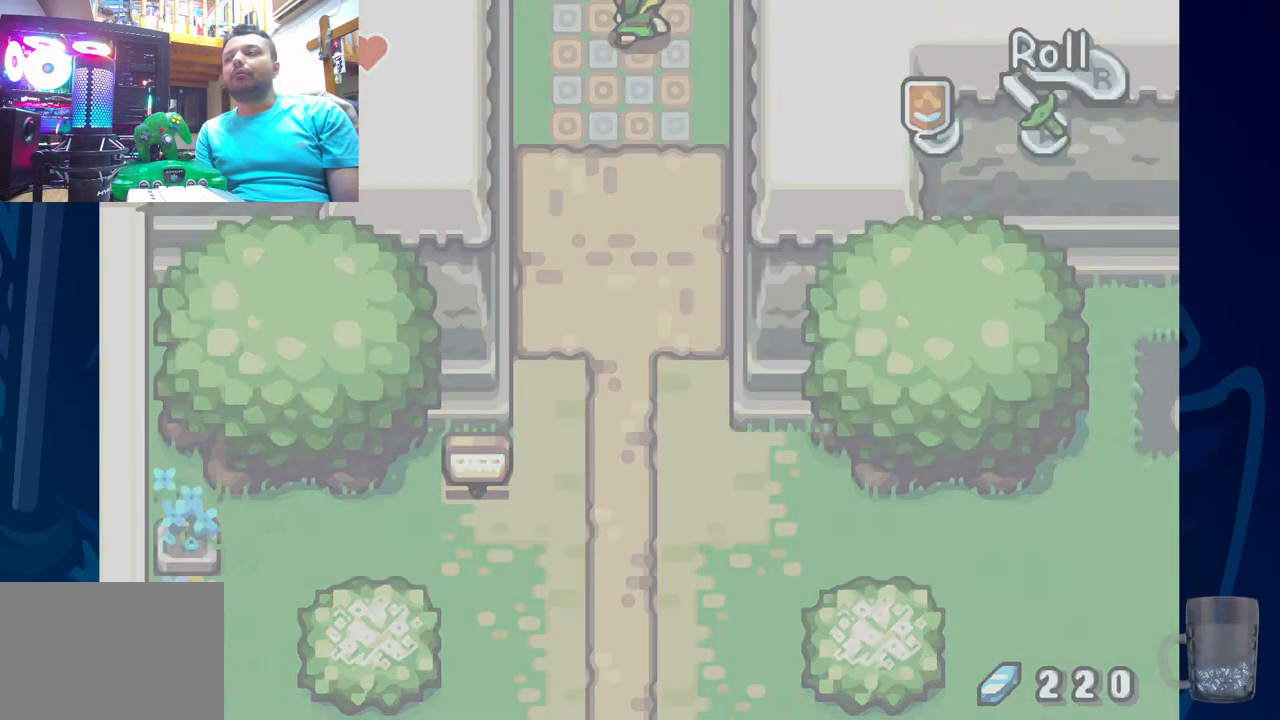
{"buttons": ["DPAD_UP"], "left_stick": "center", "right_stick": "center", "events": [[167, "DPAD_UP", "down"]]}
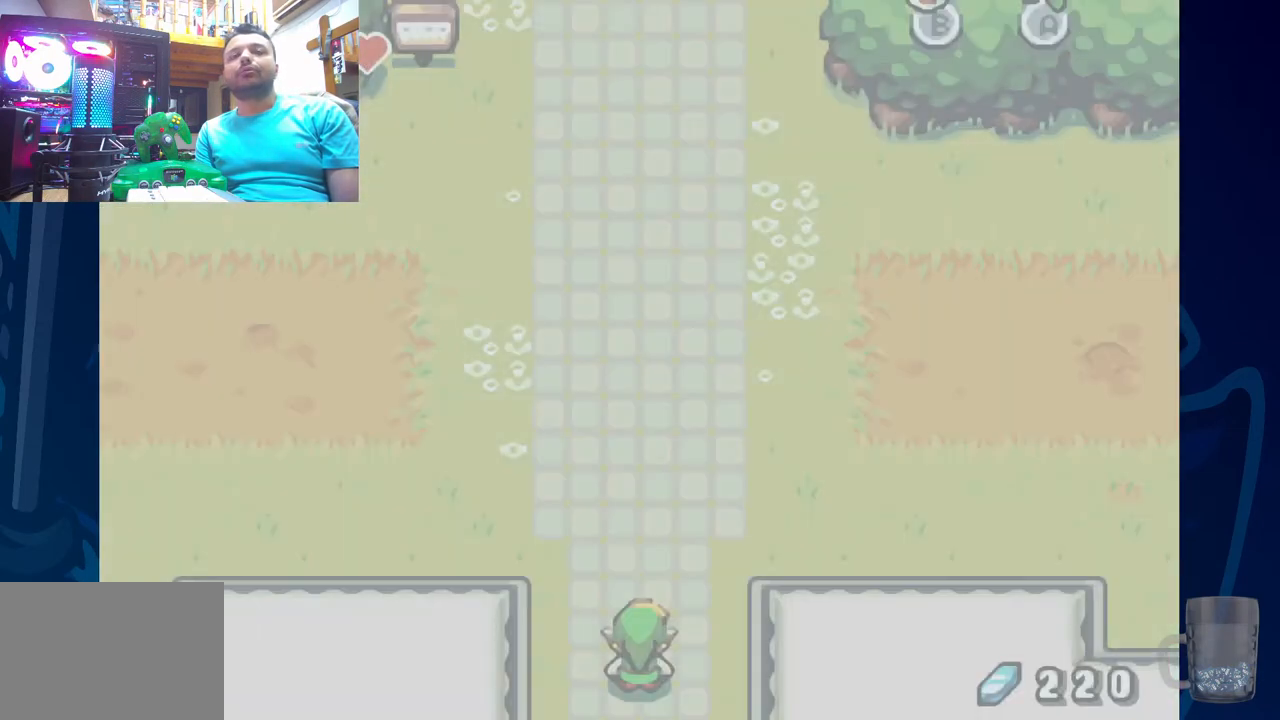
{"buttons": ["DPAD_UP"], "left_stick": "center", "right_stick": "center", "events": []}
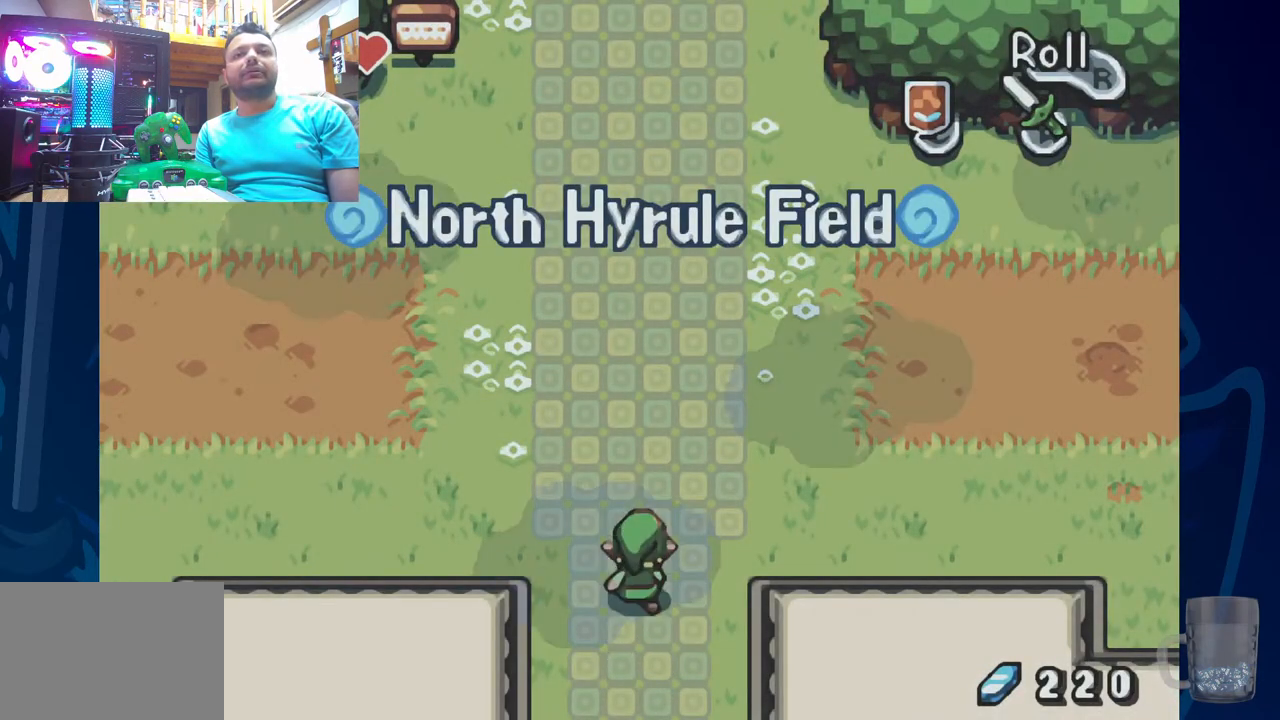
{"buttons": ["DPAD_UP"], "left_stick": "center", "right_stick": "center", "events": []}
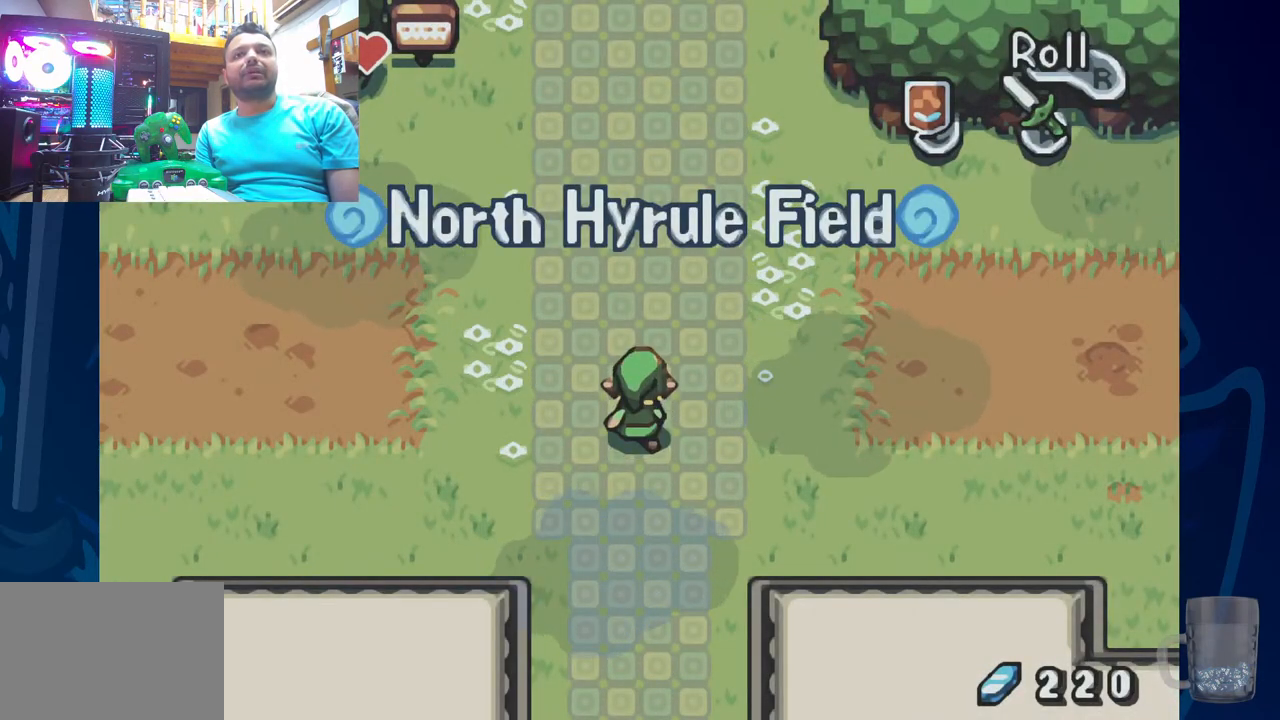
{"buttons": ["R2", "DPAD_LEFT"], "left_stick": "center", "right_stick": "center", "events": [[167, "DPAD_LEFT", "down"], [200, "DPAD_UP", "up"], [333, "R2", "down"]]}
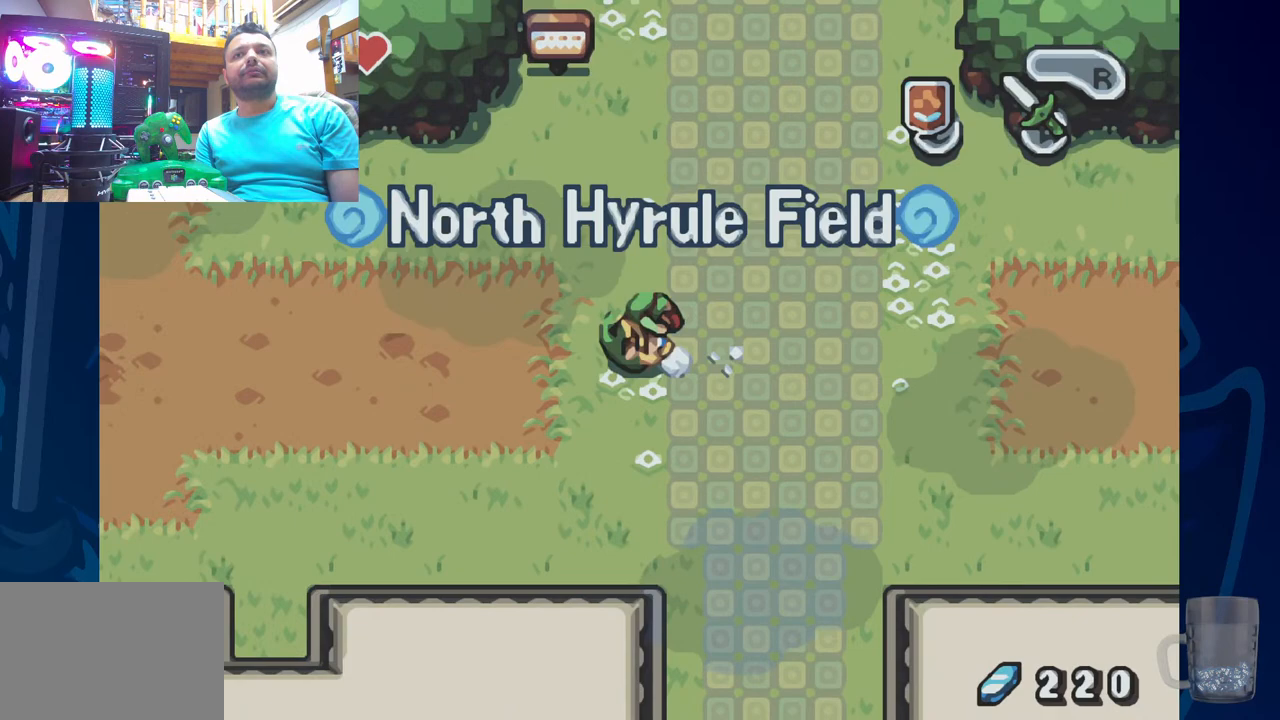
{"buttons": ["DPAD_UP"], "left_stick": "center", "right_stick": "center", "events": [[117, "R2", "up"], [167, "DPAD_UP", "down"], [250, "DPAD_LEFT", "up"]]}
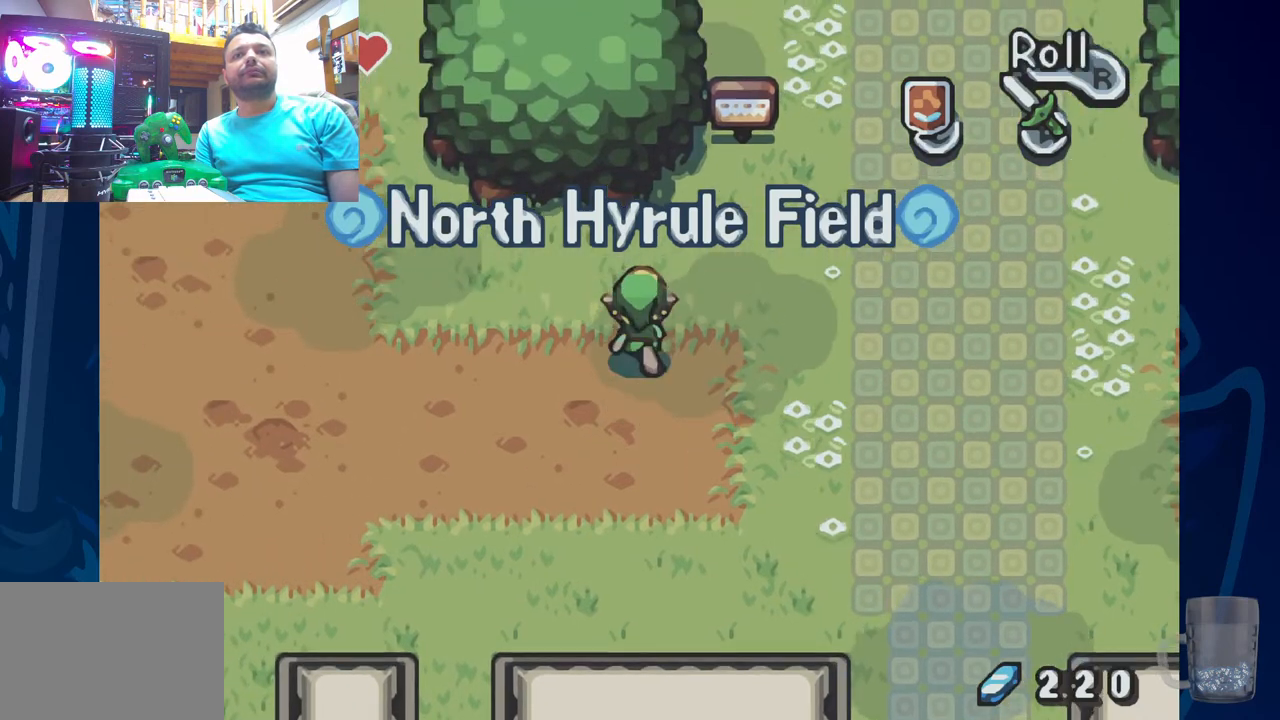
{"buttons": ["DPAD_UP"], "left_stick": "center", "right_stick": "center", "events": [[17, "DPAD_RIGHT", "down"], [350, "DPAD_RIGHT", "up"]]}
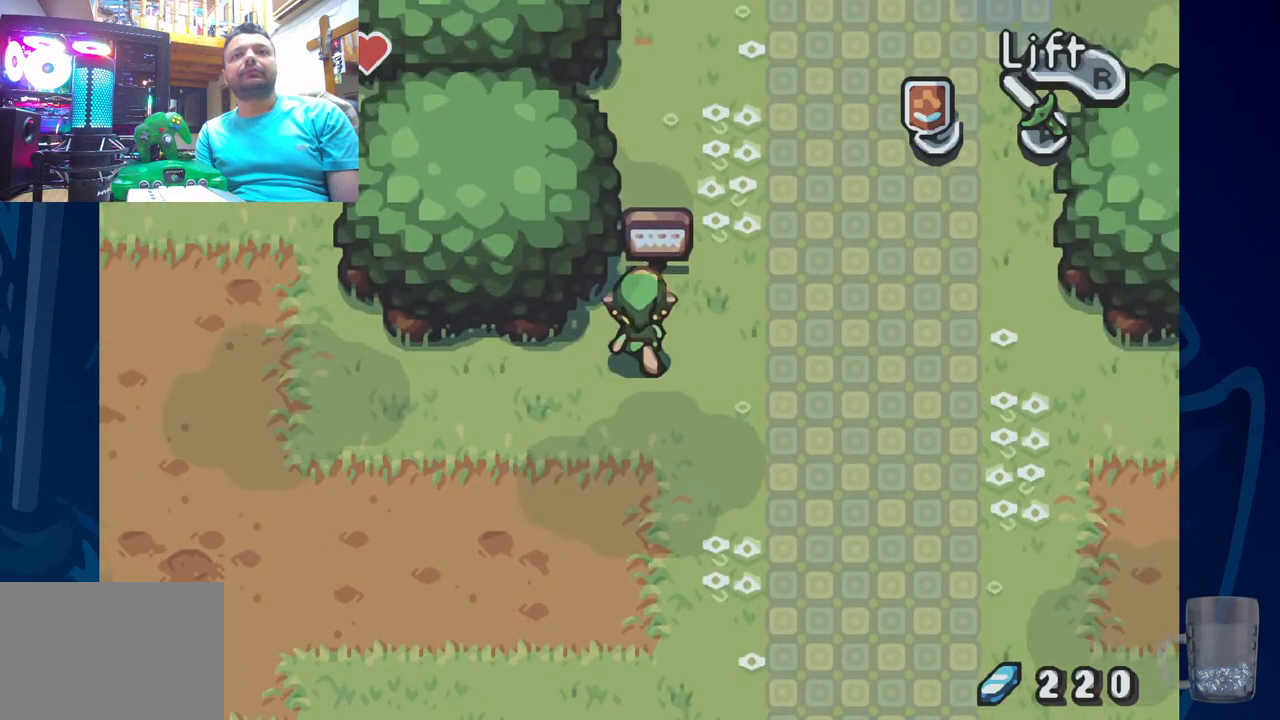
{"buttons": ["SQUARE"], "left_stick": "center", "right_stick": "center", "events": [[167, "R2", "down"], [367, "DPAD_UP", "up"], [383, "R2", "up"], [500, "SQUARE", "down"]]}
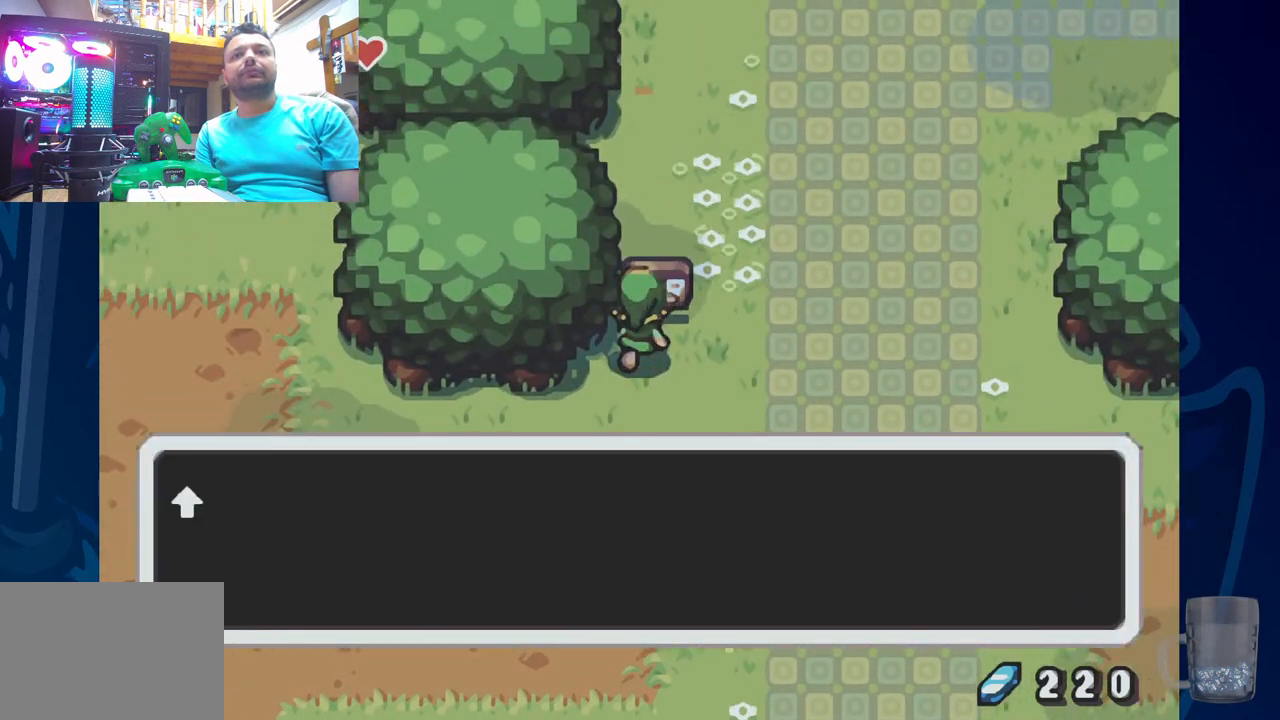
{"buttons": [], "left_stick": "center", "right_stick": "center", "events": [[217, "SQUARE", "up"], [350, "SQUARE", "down"], [500, "SQUARE", "up"]]}
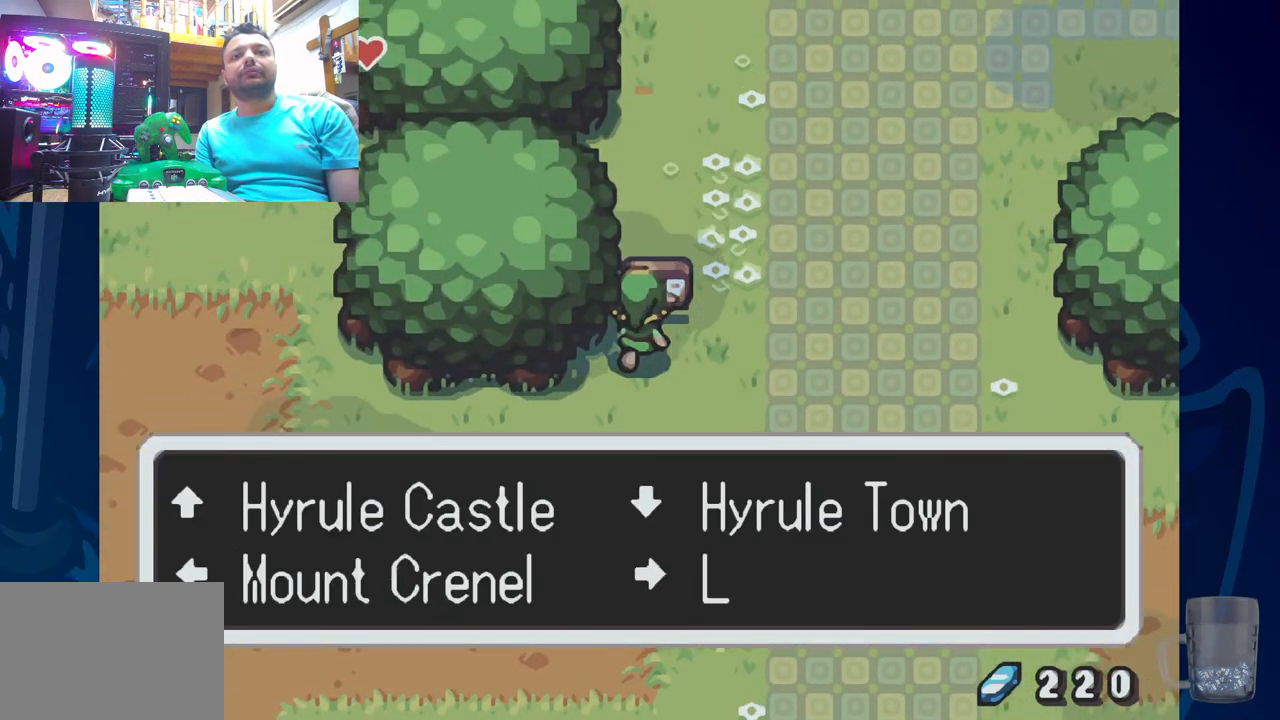
{"buttons": [], "left_stick": "center", "right_stick": "center", "events": []}
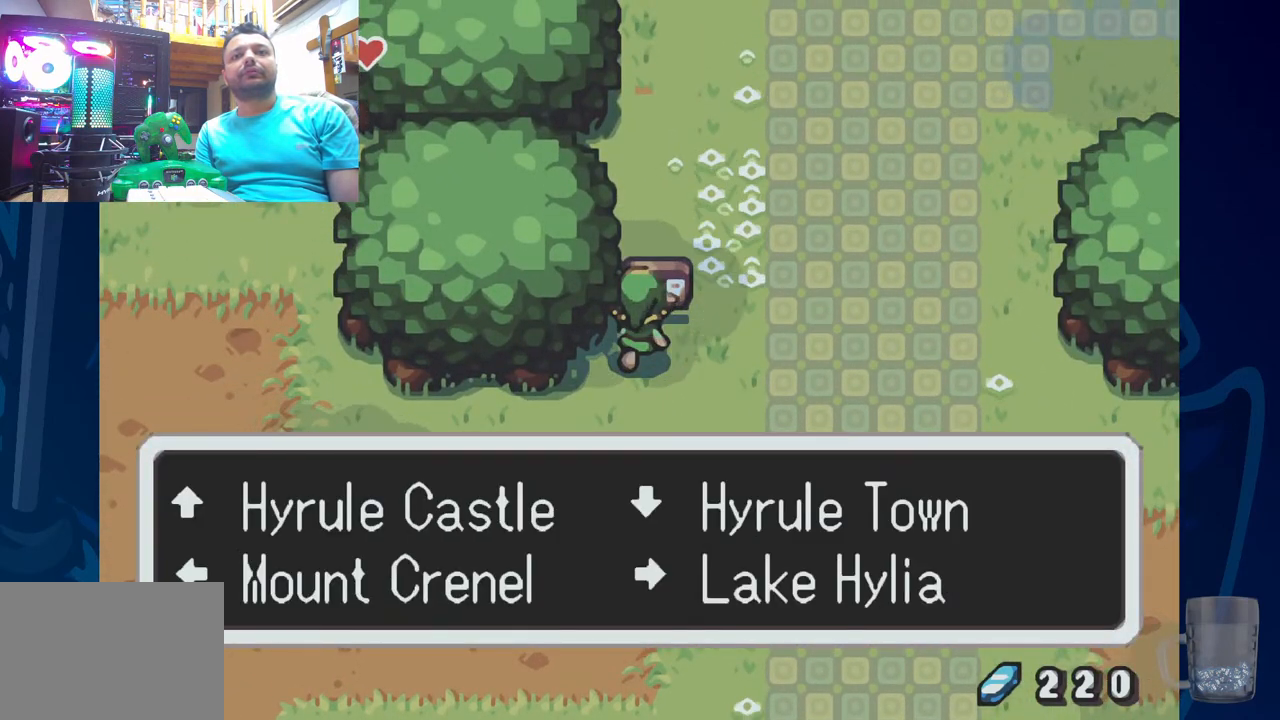
{"buttons": [], "left_stick": "center", "right_stick": "center", "events": []}
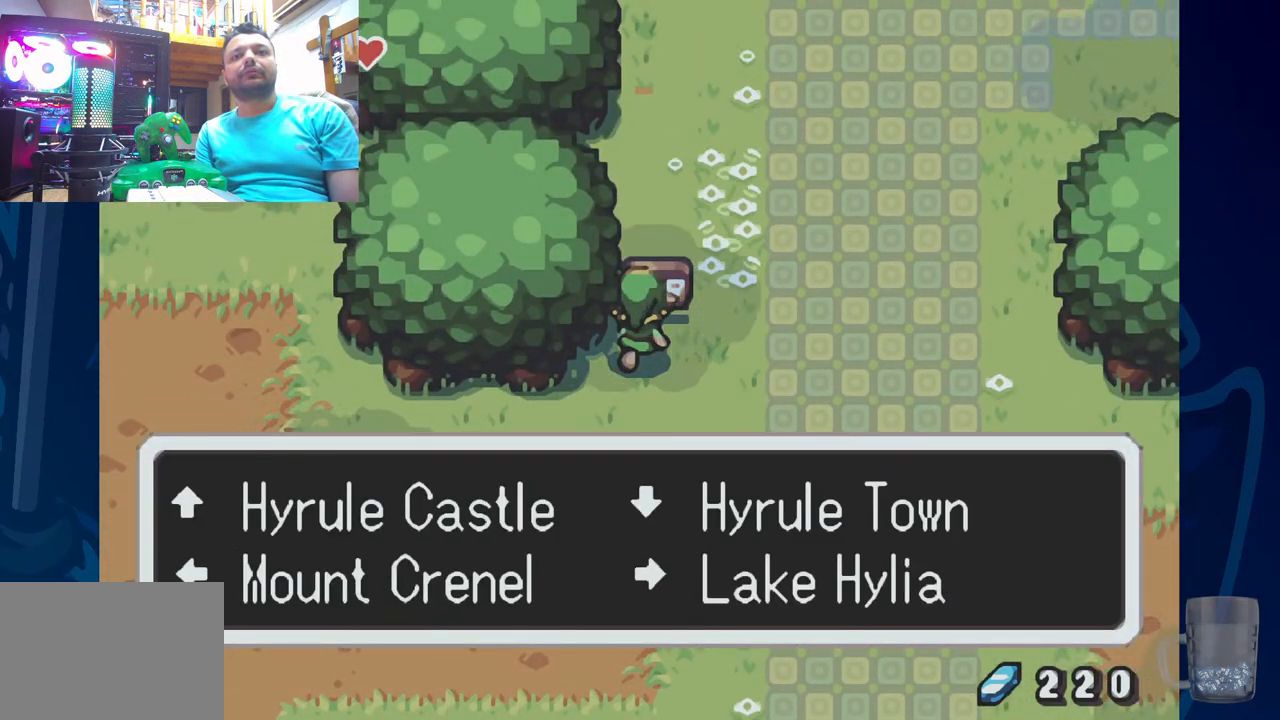
{"buttons": [], "left_stick": "center", "right_stick": "center", "events": []}
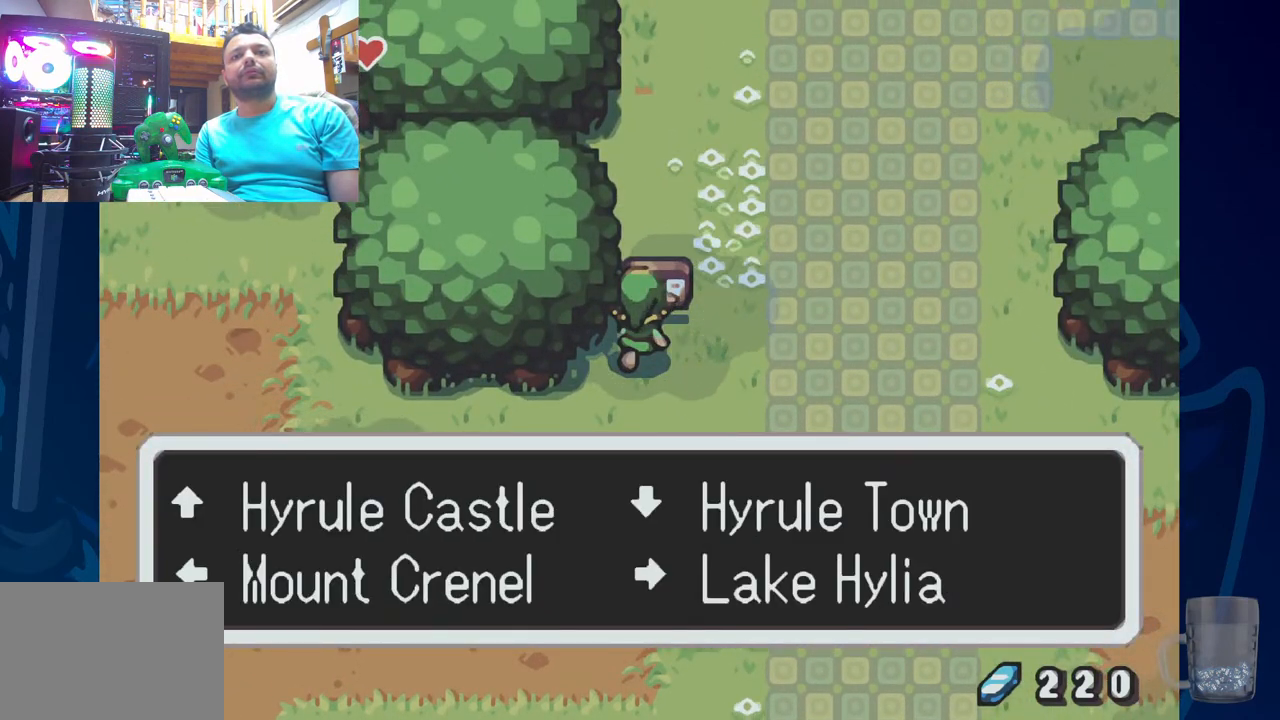
{"buttons": ["SQUARE"], "left_stick": "center", "right_stick": "center", "events": [[383, "SQUARE", "down"]]}
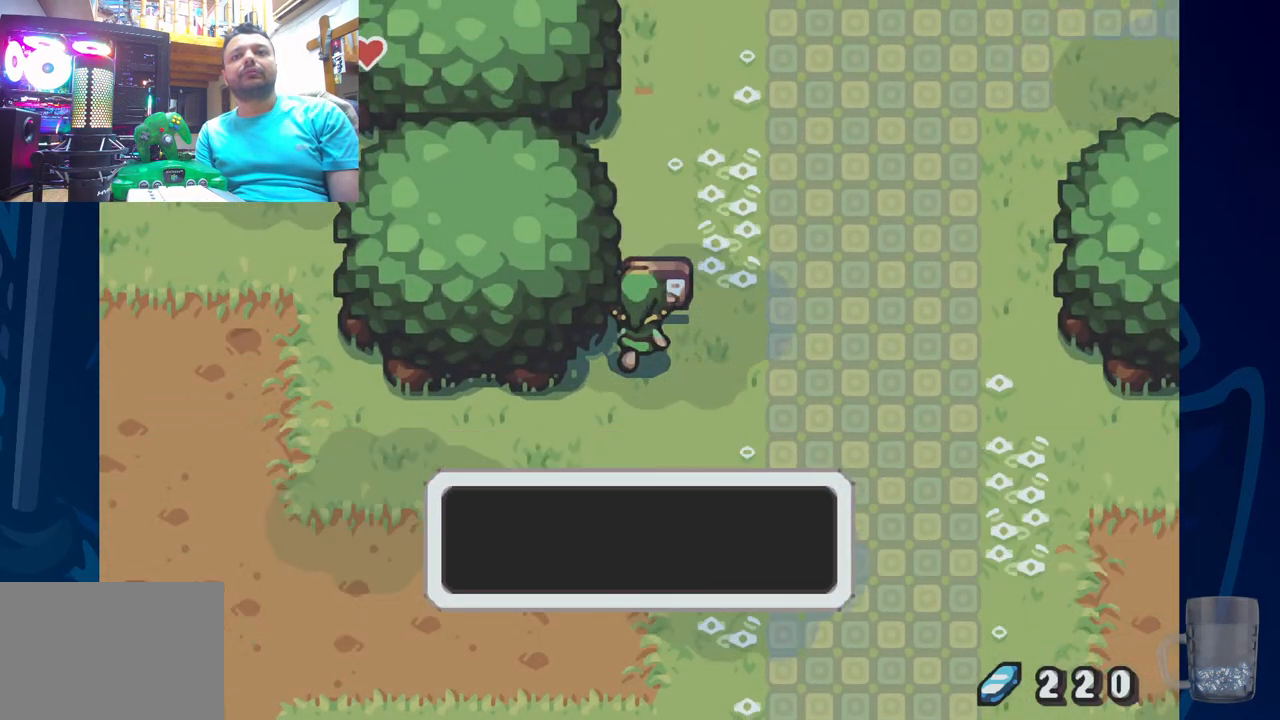
{"buttons": ["DPAD_DOWN", "DPAD_LEFT"], "left_stick": "center", "right_stick": "center", "events": [[50, "SQUARE", "up"], [167, "DPAD_DOWN", "down"], [467, "DPAD_LEFT", "down"]]}
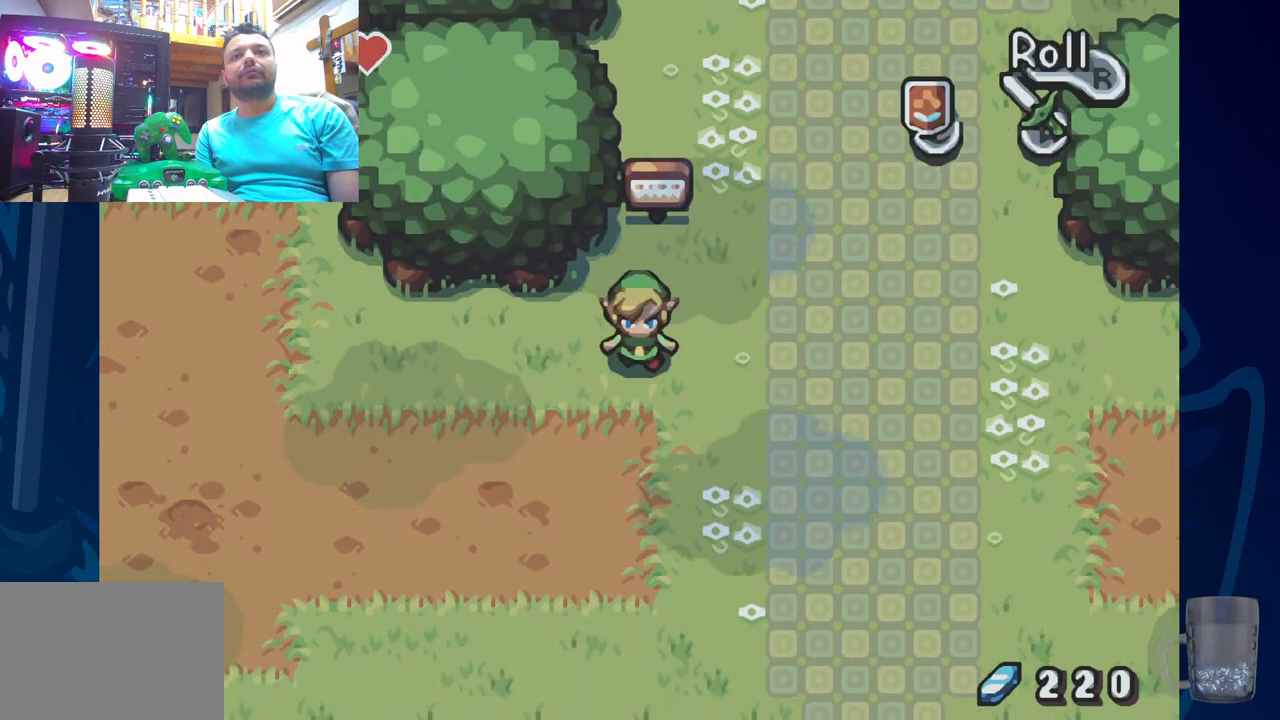
{"buttons": ["DPAD_LEFT"], "left_stick": "center", "right_stick": "center", "events": [[17, "DPAD_DOWN", "up"], [117, "R2", "down"], [417, "R2", "up"]]}
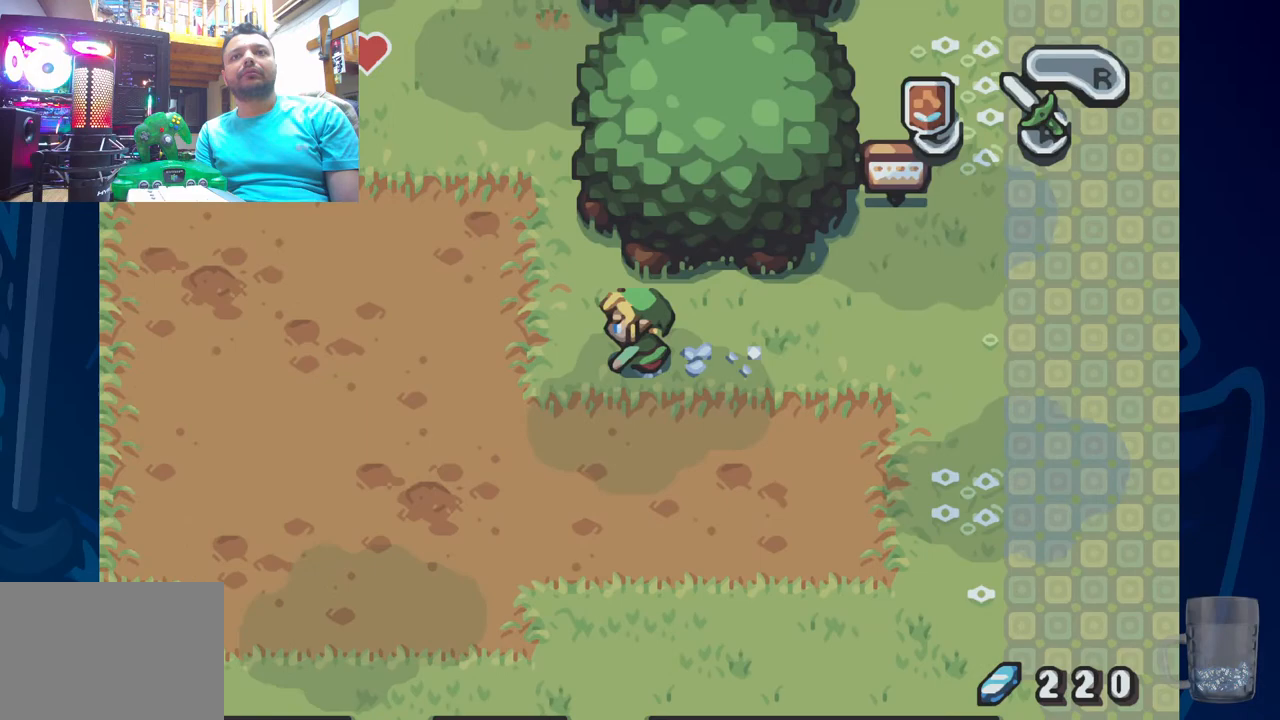
{"buttons": ["DPAD_LEFT"], "left_stick": "center", "right_stick": "center", "events": [[117, "R2", "down"], [417, "R2", "up"]]}
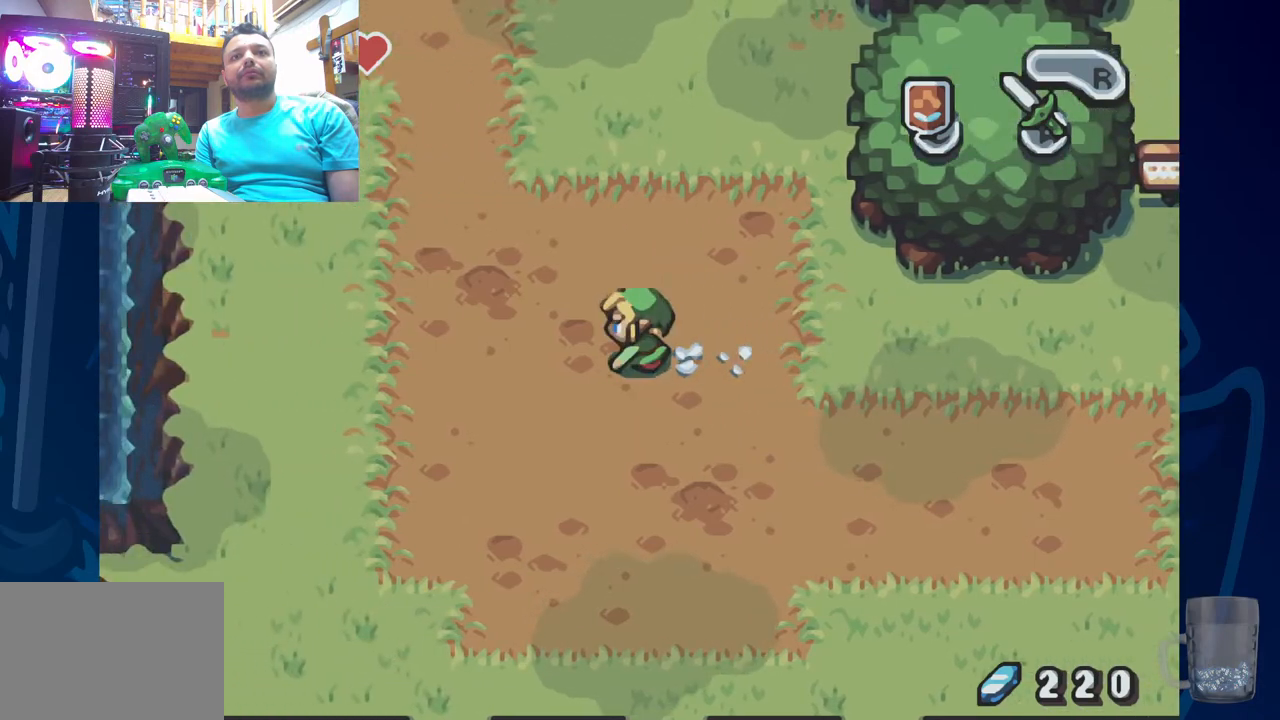
{"buttons": ["DPAD_UP"], "left_stick": "center", "right_stick": "center", "events": [[50, "DPAD_LEFT", "up"], [150, "DPAD_UP", "down"]]}
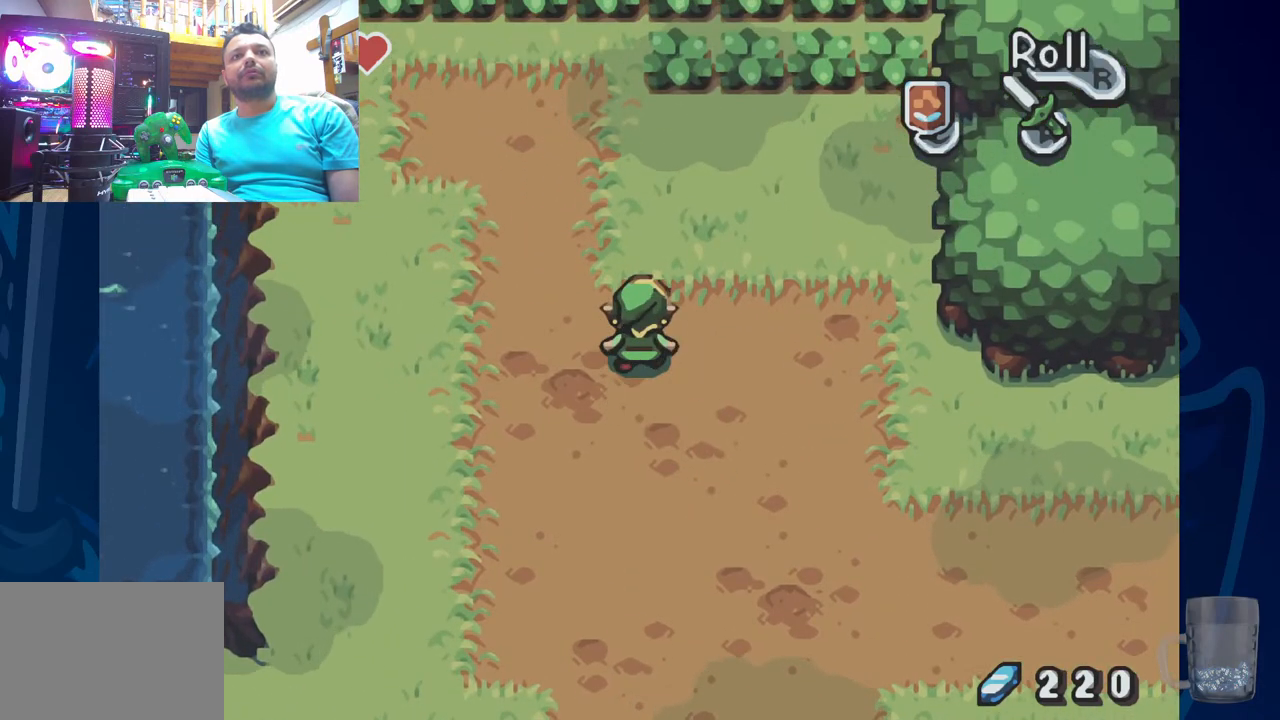
{"buttons": ["DPAD_UP"], "left_stick": "center", "right_stick": "center", "events": [[17, "DPAD_LEFT", "down"], [367, "DPAD_LEFT", "up"]]}